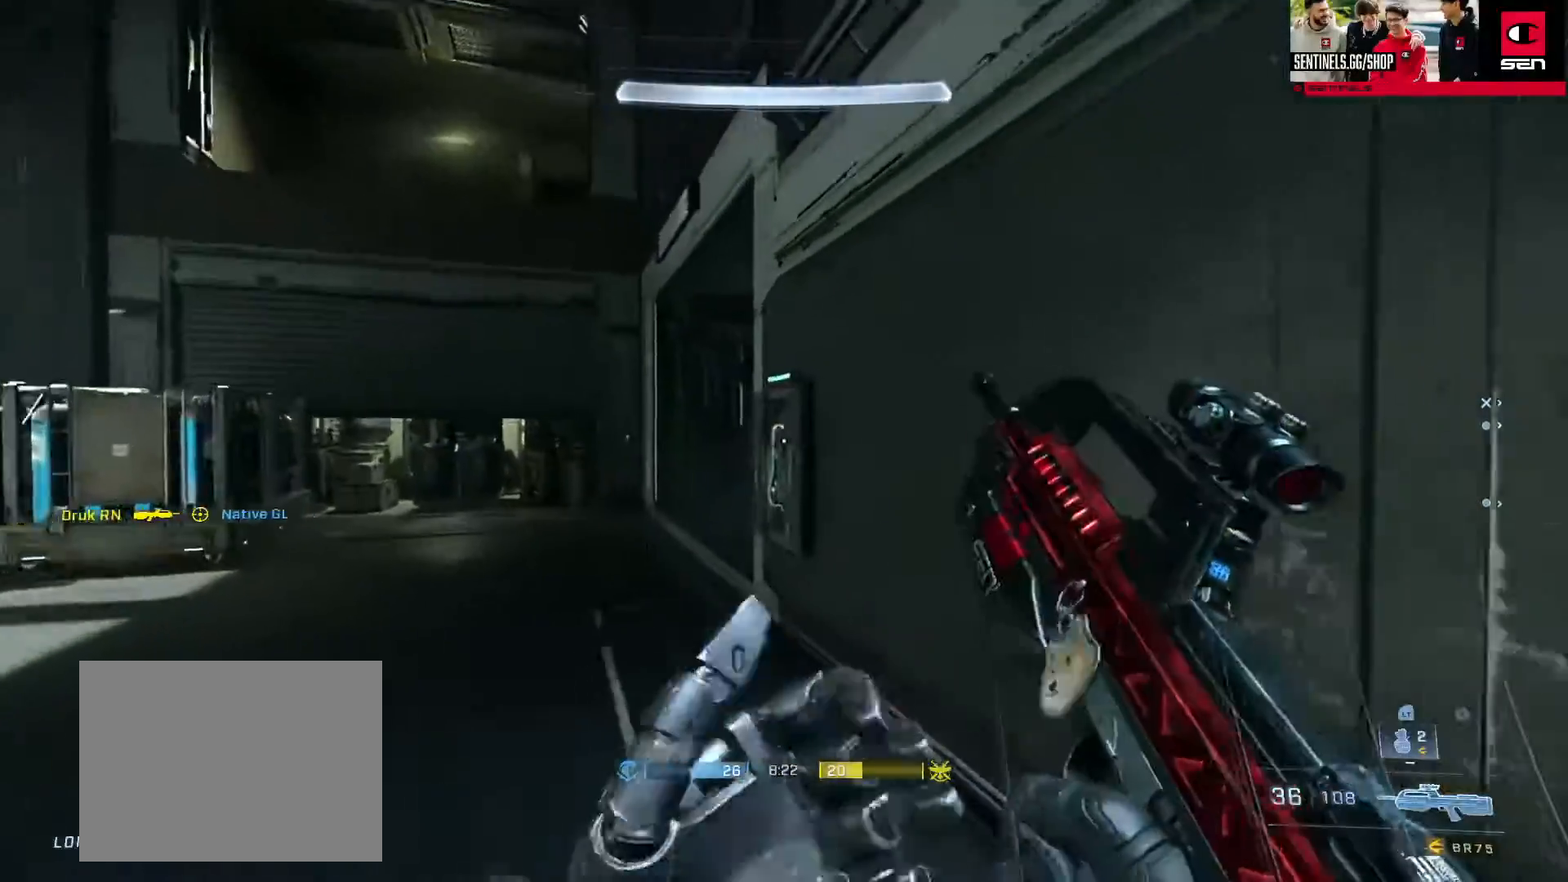
Gameplay with a controller (Xbox layout); each line is a JSON object with the inputs held at the frame after it. "events" lists button and stick changes between this image and that frame as [ms after this image, input, new state], when the widget could be followed in between.
{"buttons": ["L3"], "left_stick": "up-left", "right_stick": "right", "events": [[17, "A", "up"], [84, "left_stick", "up-left"], [134, "B", "down"], [234, "L3", "down"], [317, "right_stick", "center"], [384, "right_stick", "right"], [501, "B", "up"]]}
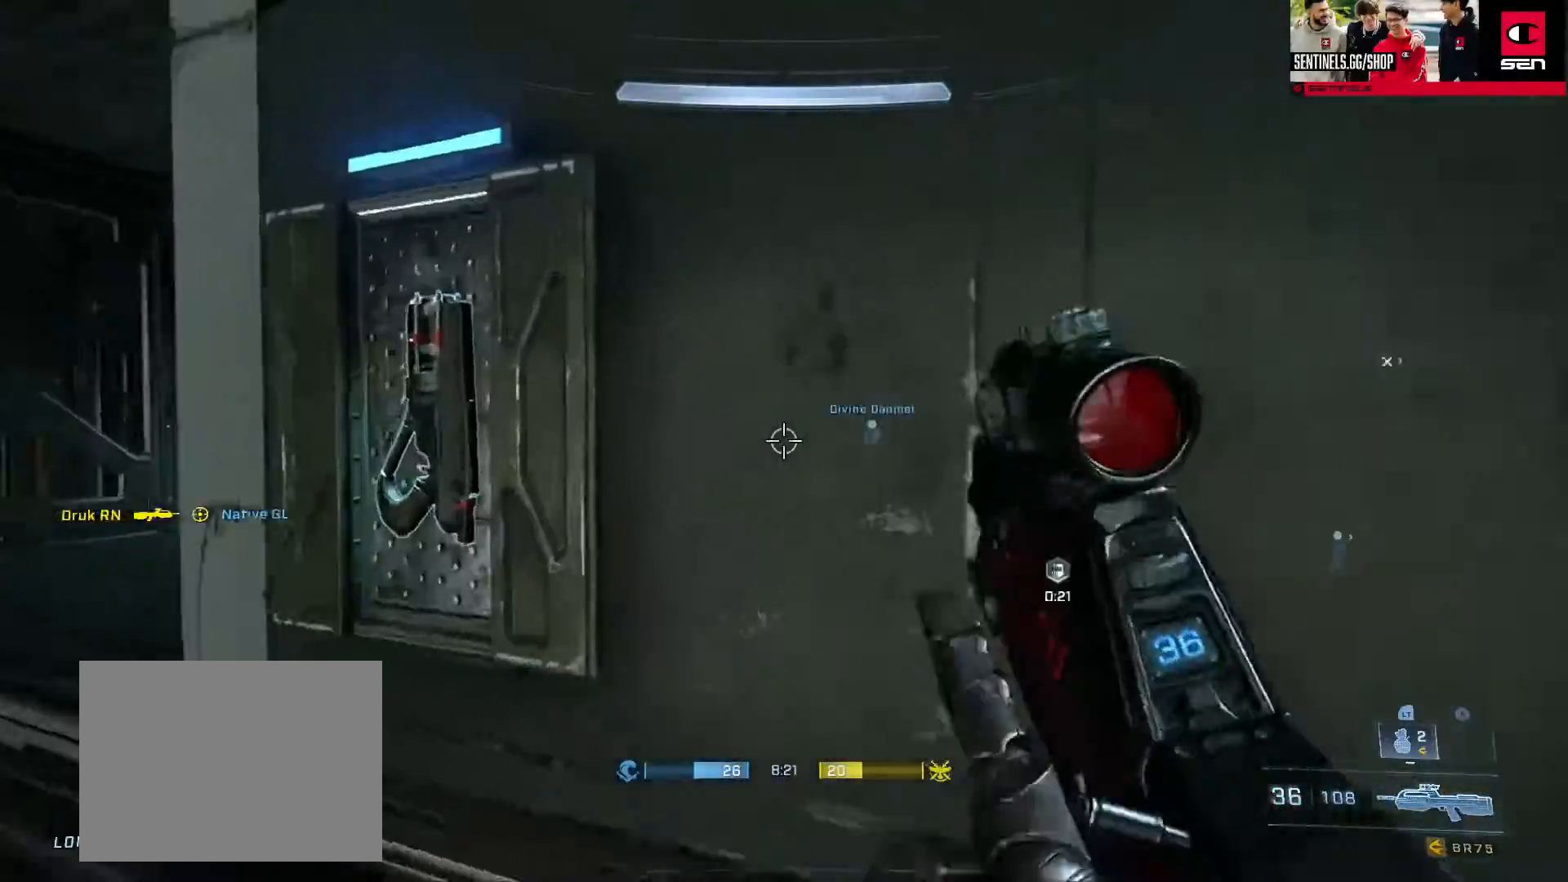
{"buttons": [], "left_stick": "left", "right_stick": "center", "events": [[17, "L3", "up"], [17, "left_stick", "left"], [117, "Y", "down"], [184, "right_stick", "center"], [200, "Y", "up"]]}
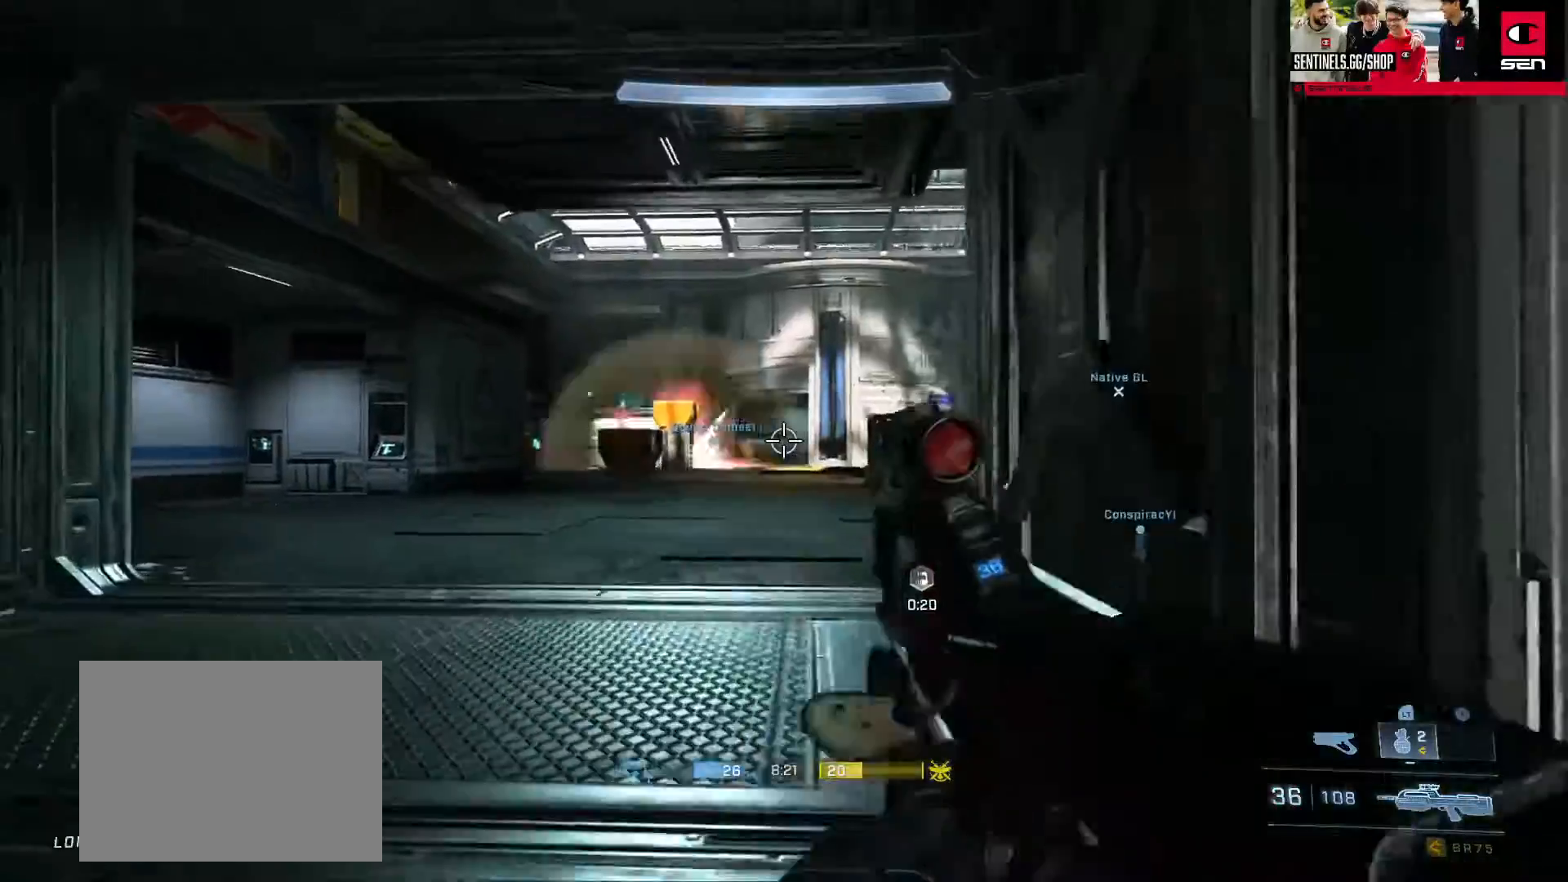
{"buttons": ["R2"], "left_stick": "left", "right_stick": "right", "events": [[101, "R3", "down"], [117, "right_stick", "down-right"], [167, "R3", "up"], [167, "right_stick", "center"], [267, "right_stick", "down"], [384, "DPAD_DOWN", "down"], [401, "R2", "down"], [418, "right_stick", "right"], [501, "DPAD_DOWN", "up"]]}
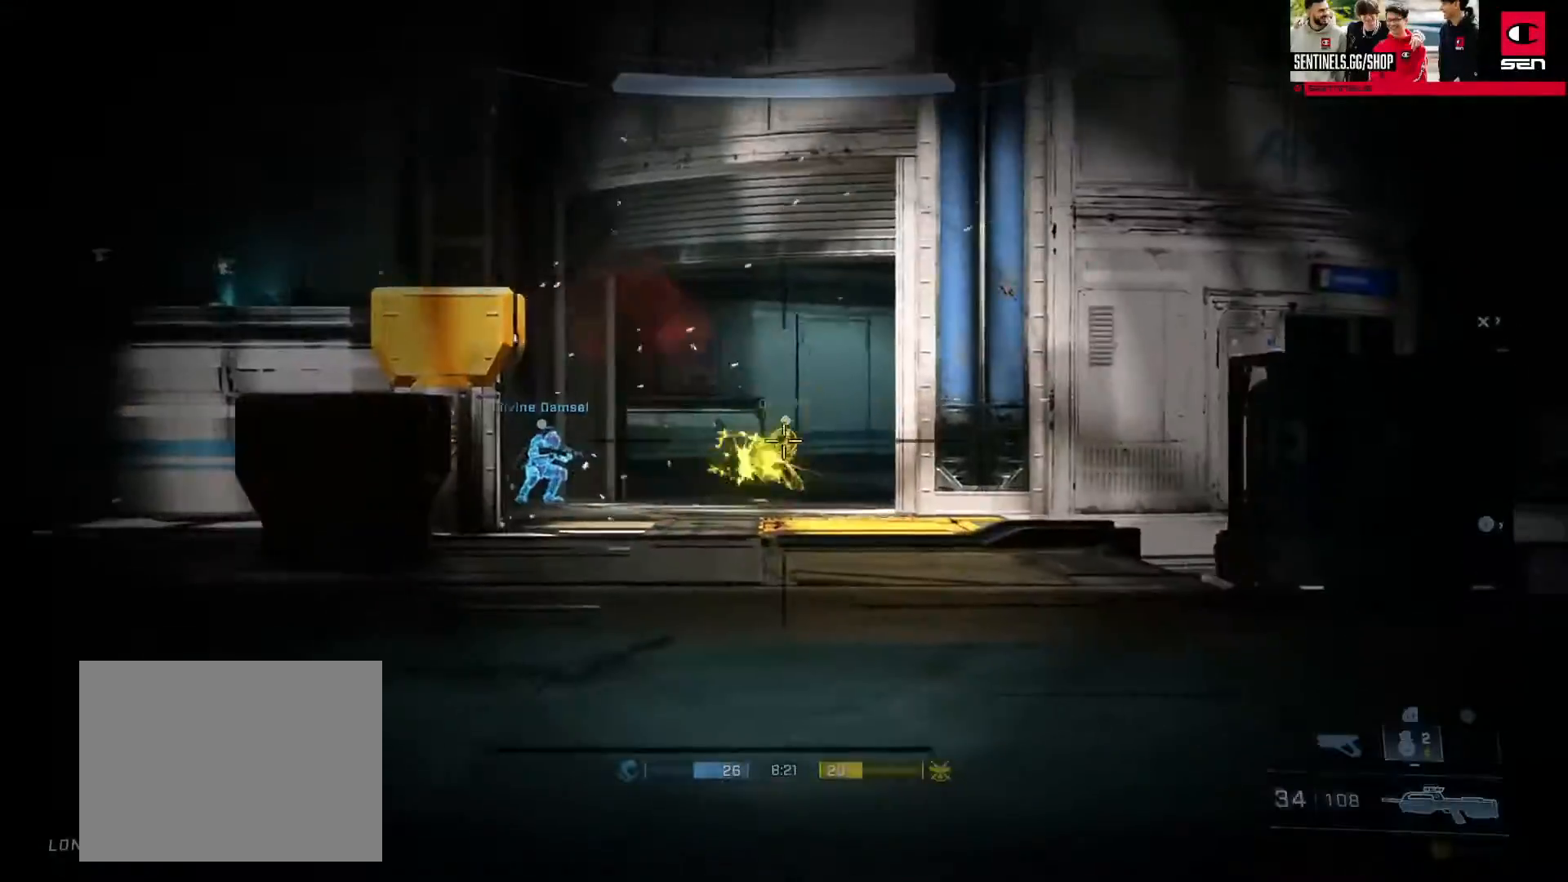
{"buttons": ["R2"], "left_stick": "left", "right_stick": "center", "events": [[50, "R2", "up"], [50, "right_stick", "center"], [167, "R2", "down"], [167, "right_stick", "up-right"], [434, "right_stick", "center"]]}
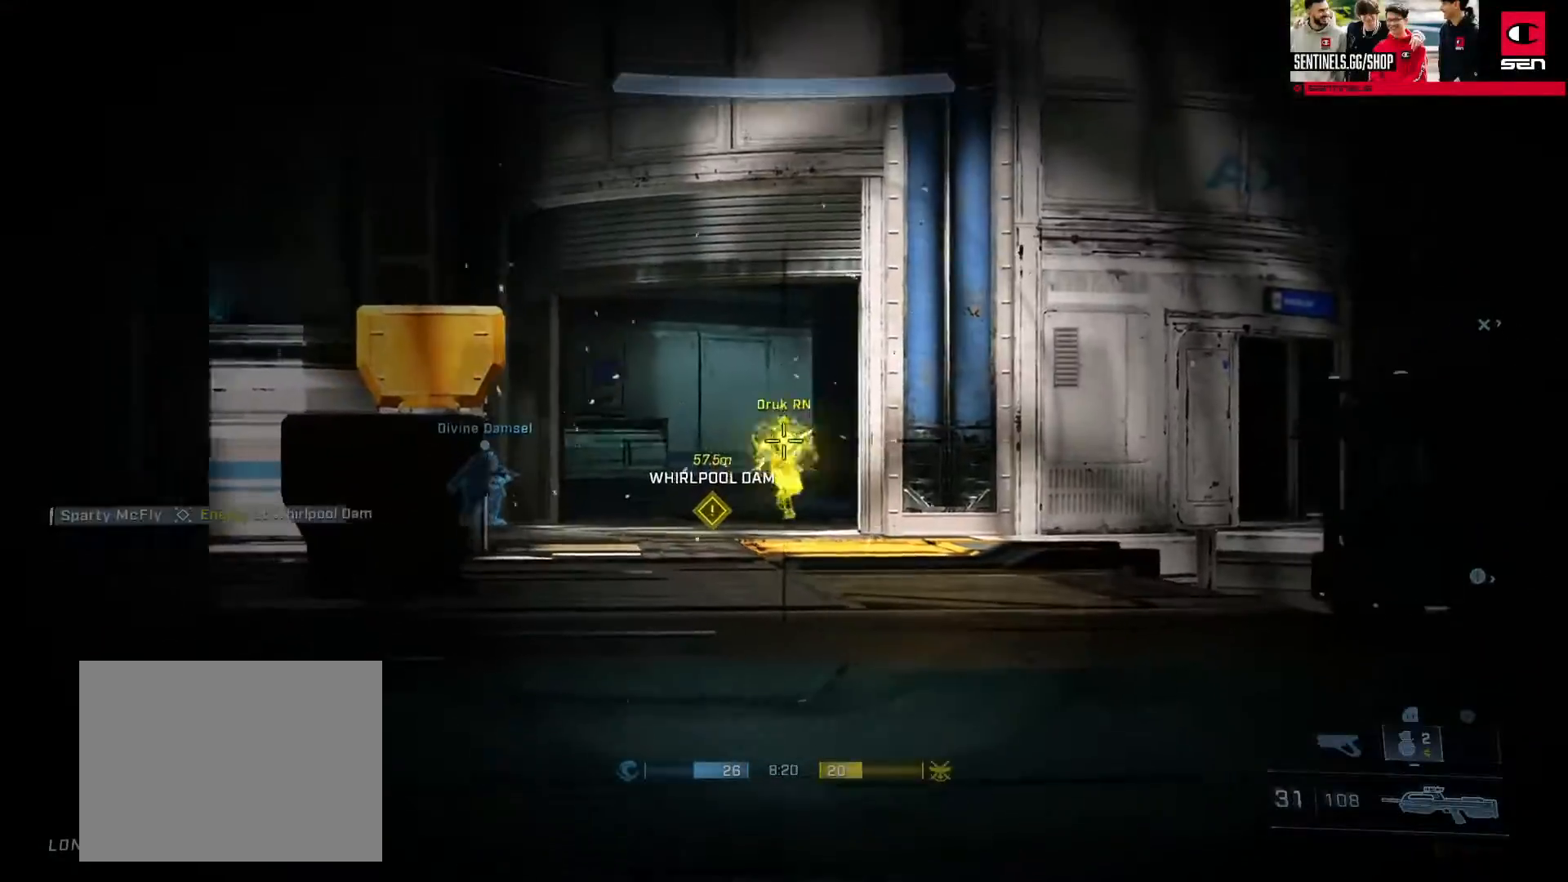
{"buttons": [], "left_stick": "down-right", "right_stick": "center", "events": [[34, "R2", "up"], [34, "left_stick", "up-left"], [101, "right_stick", "down-right"], [167, "R2", "down"], [284, "right_stick", "up"], [418, "left_stick", "down-right"], [501, "R2", "up"], [501, "right_stick", "center"]]}
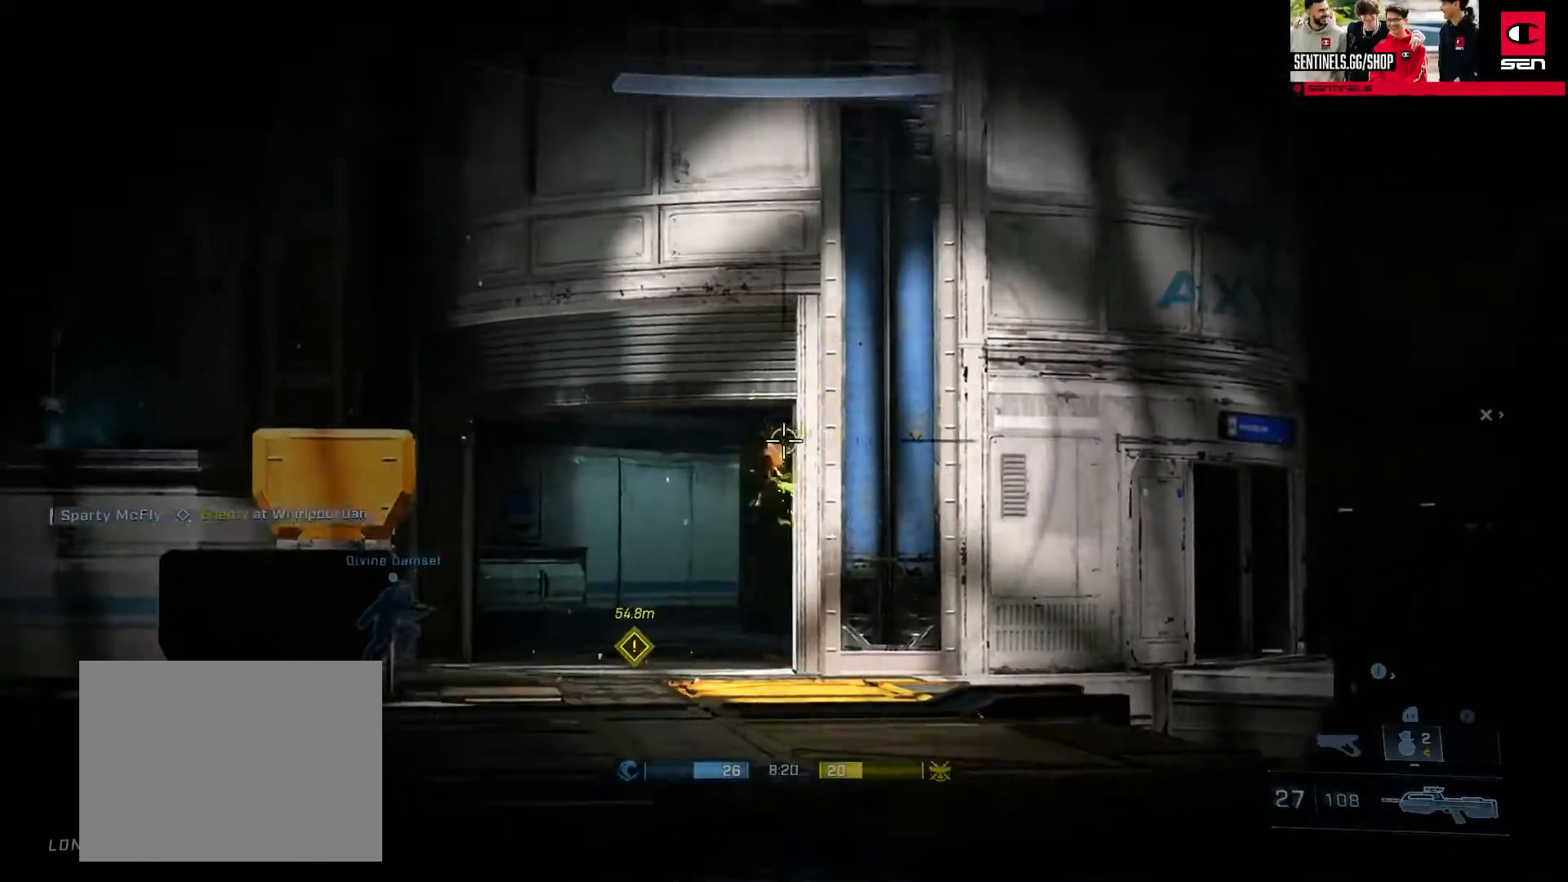
{"buttons": [], "left_stick": "down-right", "right_stick": "center", "events": [[17, "right_stick", "down"], [117, "right_stick", "down-left"], [250, "R2", "down"], [300, "right_stick", "down-right"], [450, "R2", "up"], [467, "right_stick", "center"]]}
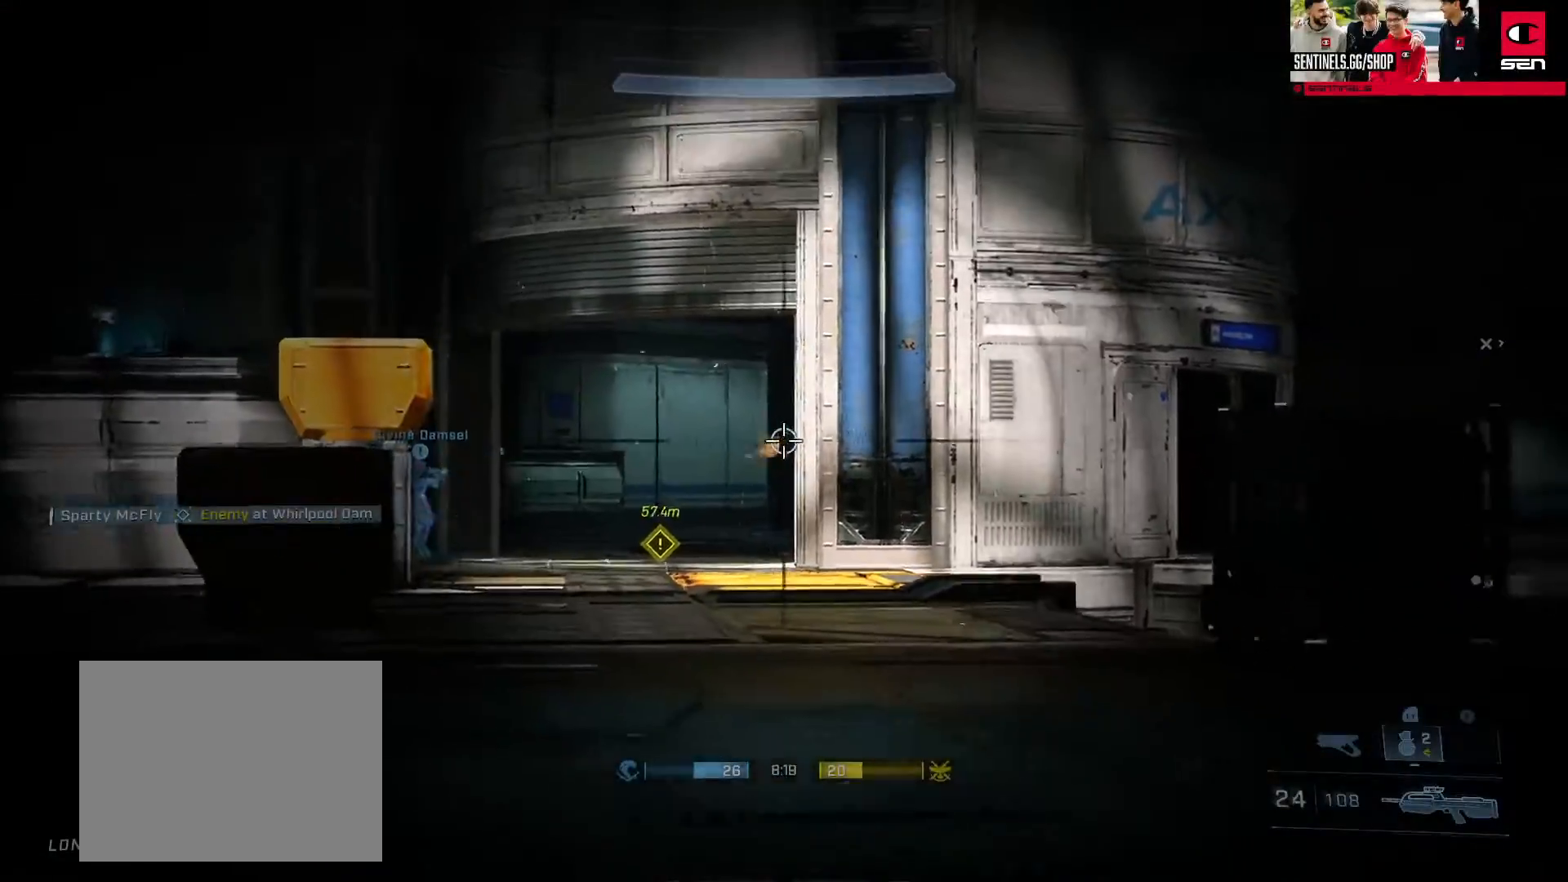
{"buttons": [], "left_stick": "right", "right_stick": "up", "events": [[34, "left_stick", "down"], [201, "right_stick", "left"], [234, "left_stick", "center"], [251, "L2", "down"], [317, "right_stick", "center"], [384, "left_stick", "up"], [384, "right_stick", "up"], [434, "L2", "up"], [451, "left_stick", "right"]]}
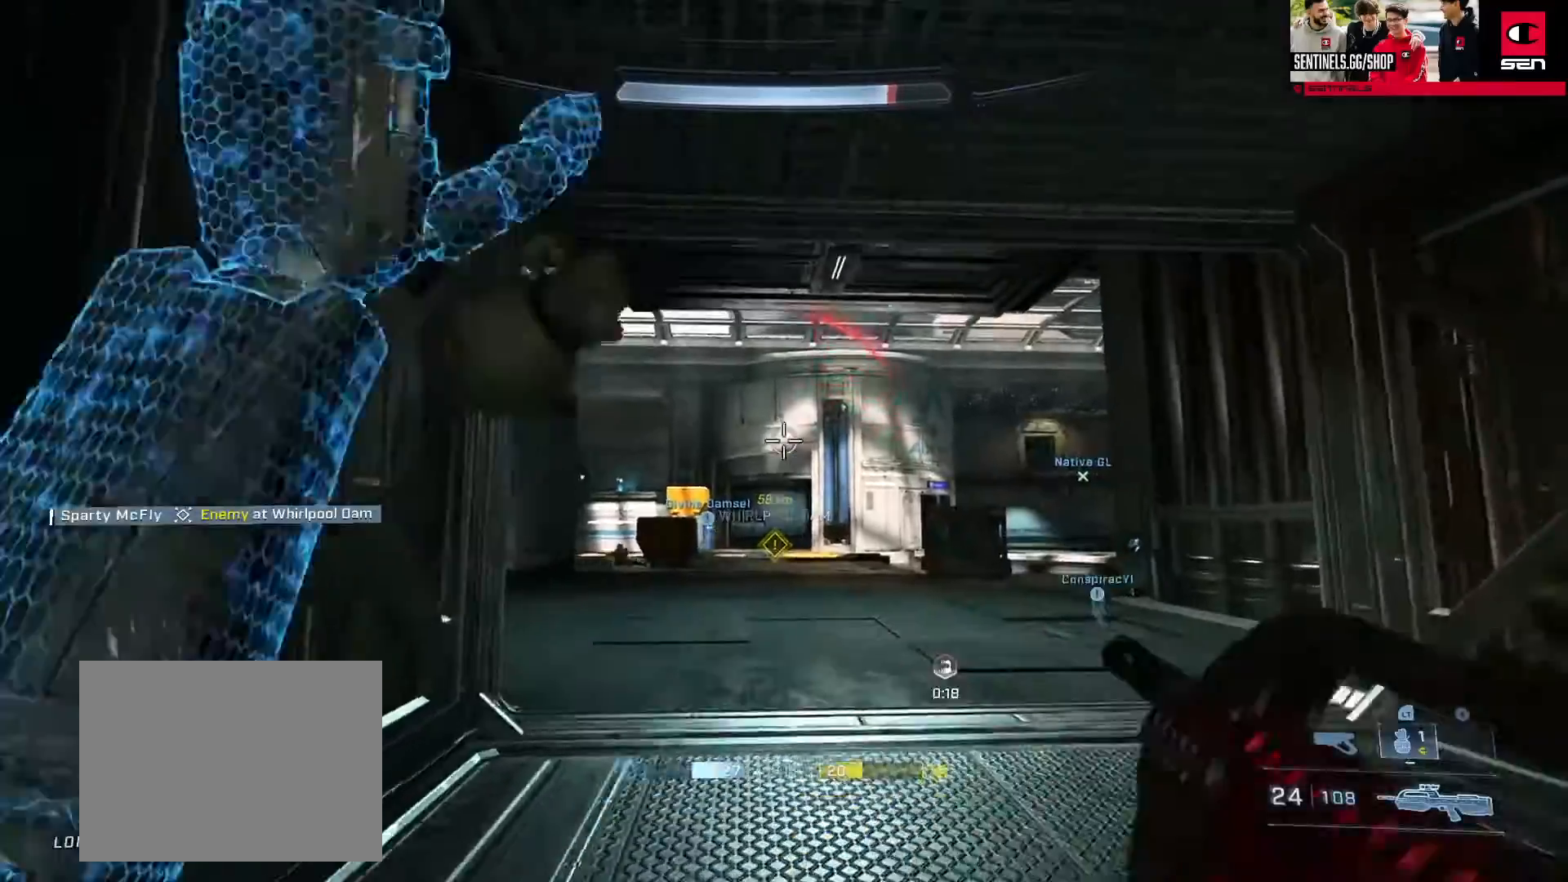
{"buttons": ["R2", "L3", "DPAD_DOWN"], "left_stick": "right", "right_stick": "down-left", "events": [[33, "right_stick", "down"], [133, "L1", "down"], [167, "right_stick", "down-left"], [200, "left_stick", "down-right"], [267, "L1", "up"], [467, "L3", "down"], [484, "DPAD_DOWN", "down"], [484, "R2", "down"], [500, "left_stick", "right"]]}
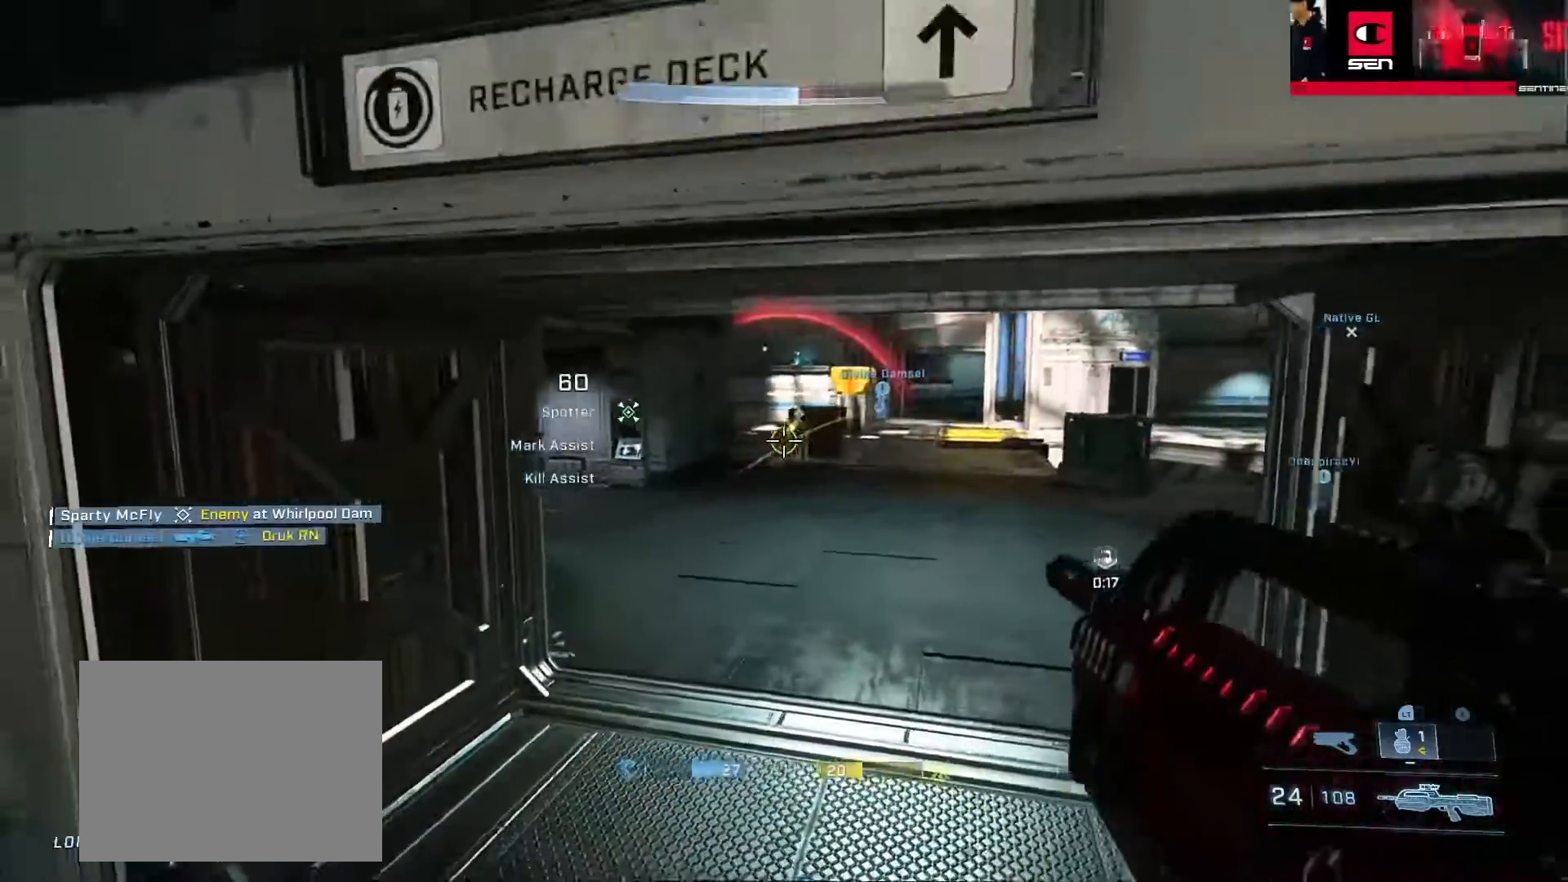
{"buttons": ["R2", "L3"], "left_stick": "right", "right_stick": "up-left", "events": [[34, "right_stick", "center"], [101, "DPAD_DOWN", "up"], [217, "R2", "up"], [234, "right_stick", "up"], [351, "right_stick", "center"], [384, "R2", "down"], [401, "right_stick", "left"], [501, "right_stick", "up-left"]]}
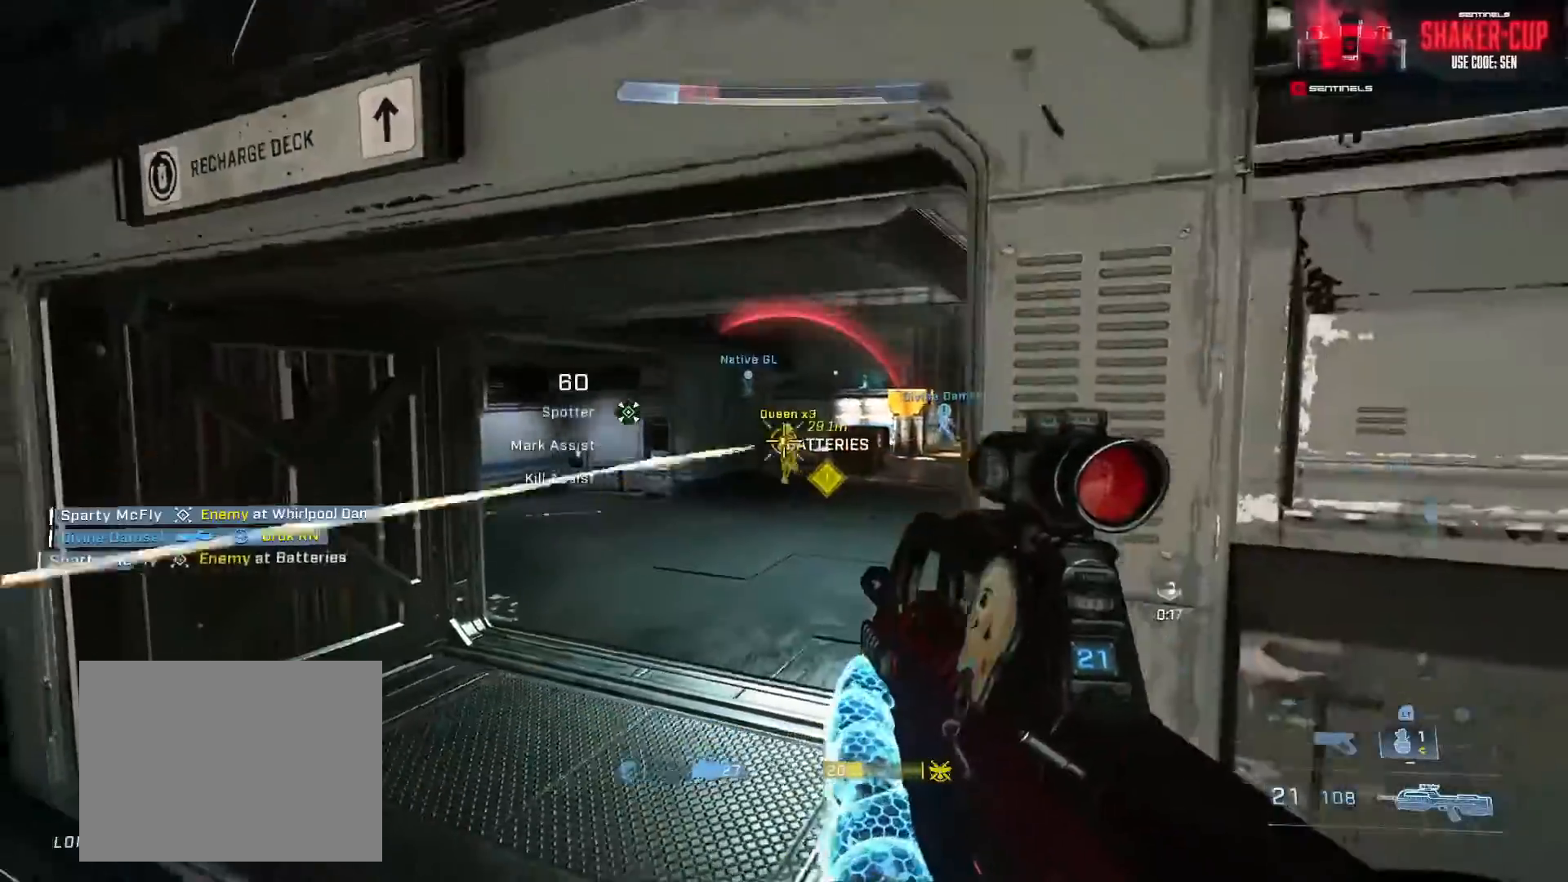
{"buttons": [], "left_stick": "down", "right_stick": "left", "events": [[167, "R2", "up"], [200, "L3", "up"], [234, "right_stick", "left"], [334, "L2", "down"], [334, "left_stick", "down-left"], [450, "right_stick", "center"], [467, "L2", "up"], [467, "left_stick", "down"], [500, "right_stick", "left"]]}
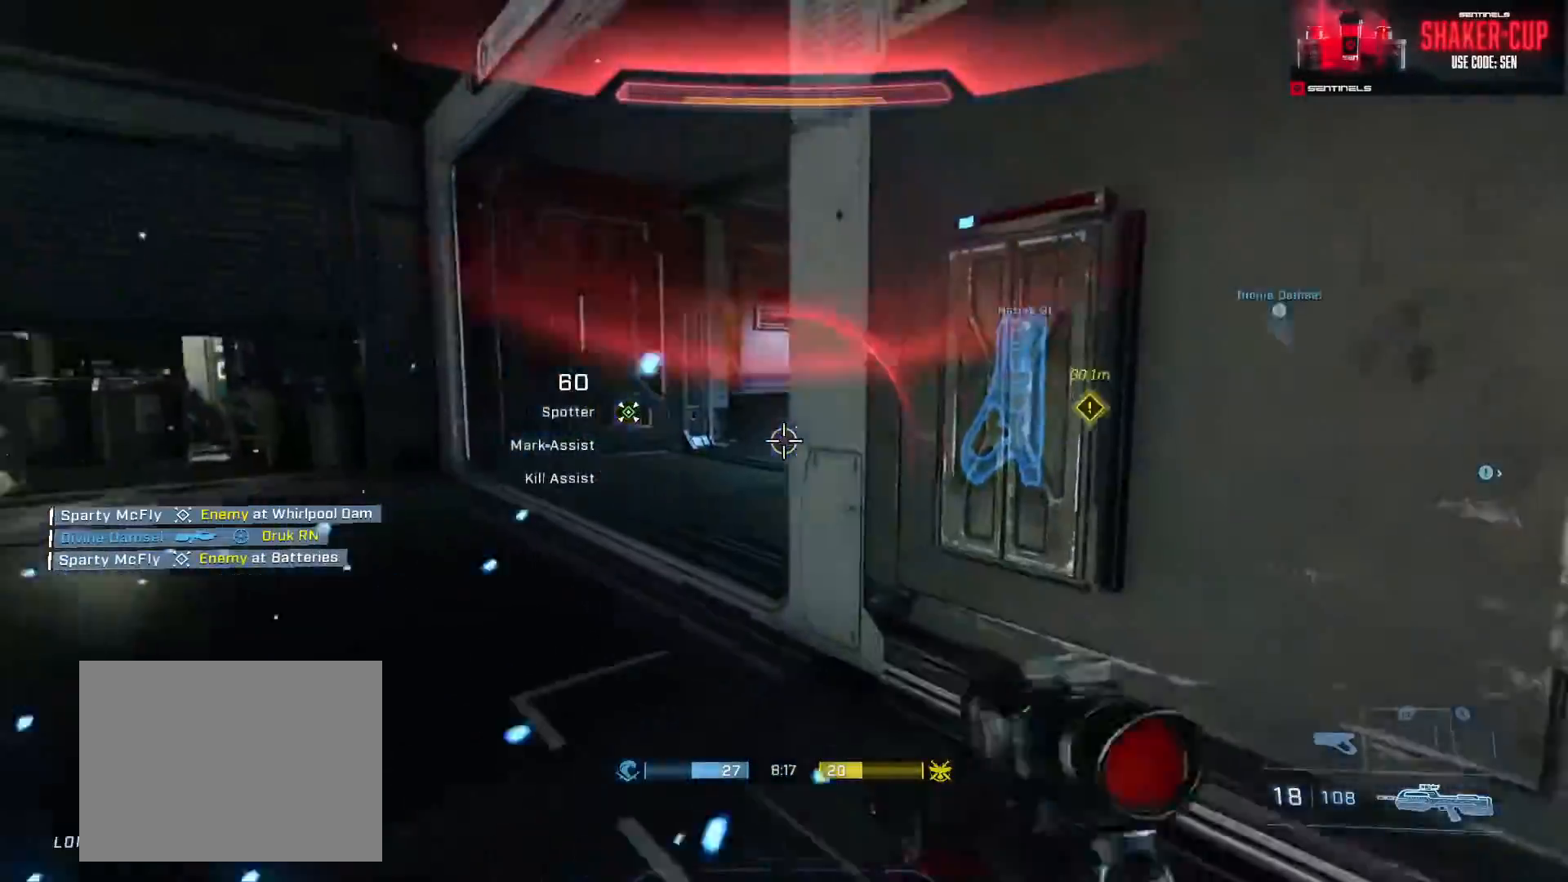
{"buttons": ["Y"], "left_stick": "up-right", "right_stick": "down-right", "events": [[101, "left_stick", "down-right"], [117, "right_stick", "right"], [251, "left_stick", "right"], [401, "L1", "down"], [401, "left_stick", "up-right"], [468, "Y", "down"], [501, "L1", "up"], [501, "right_stick", "down-right"]]}
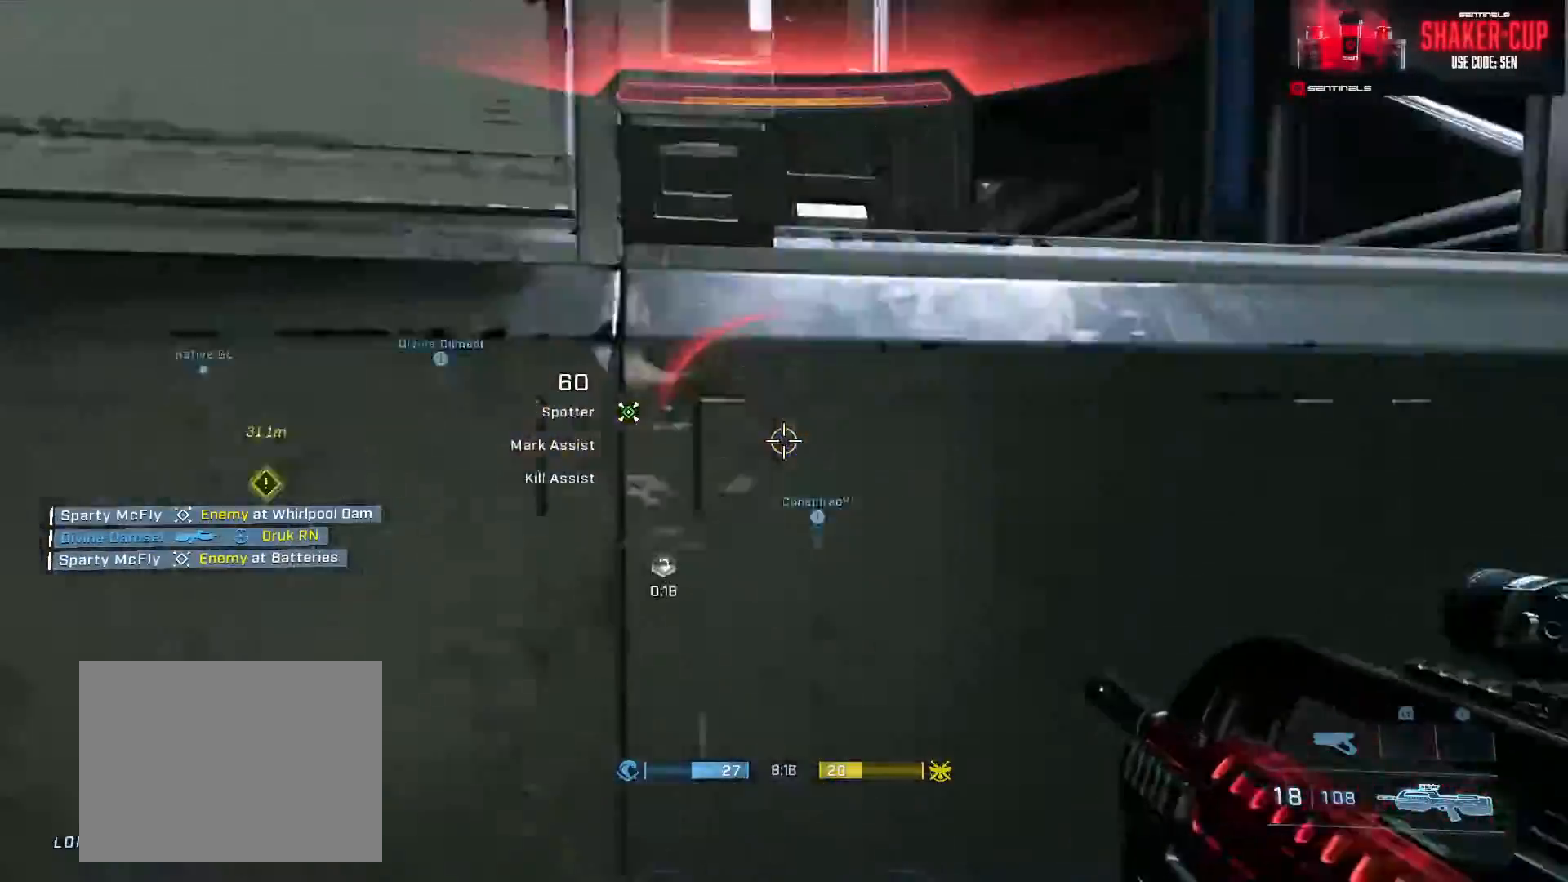
{"buttons": [], "left_stick": "up", "right_stick": "up-right"}
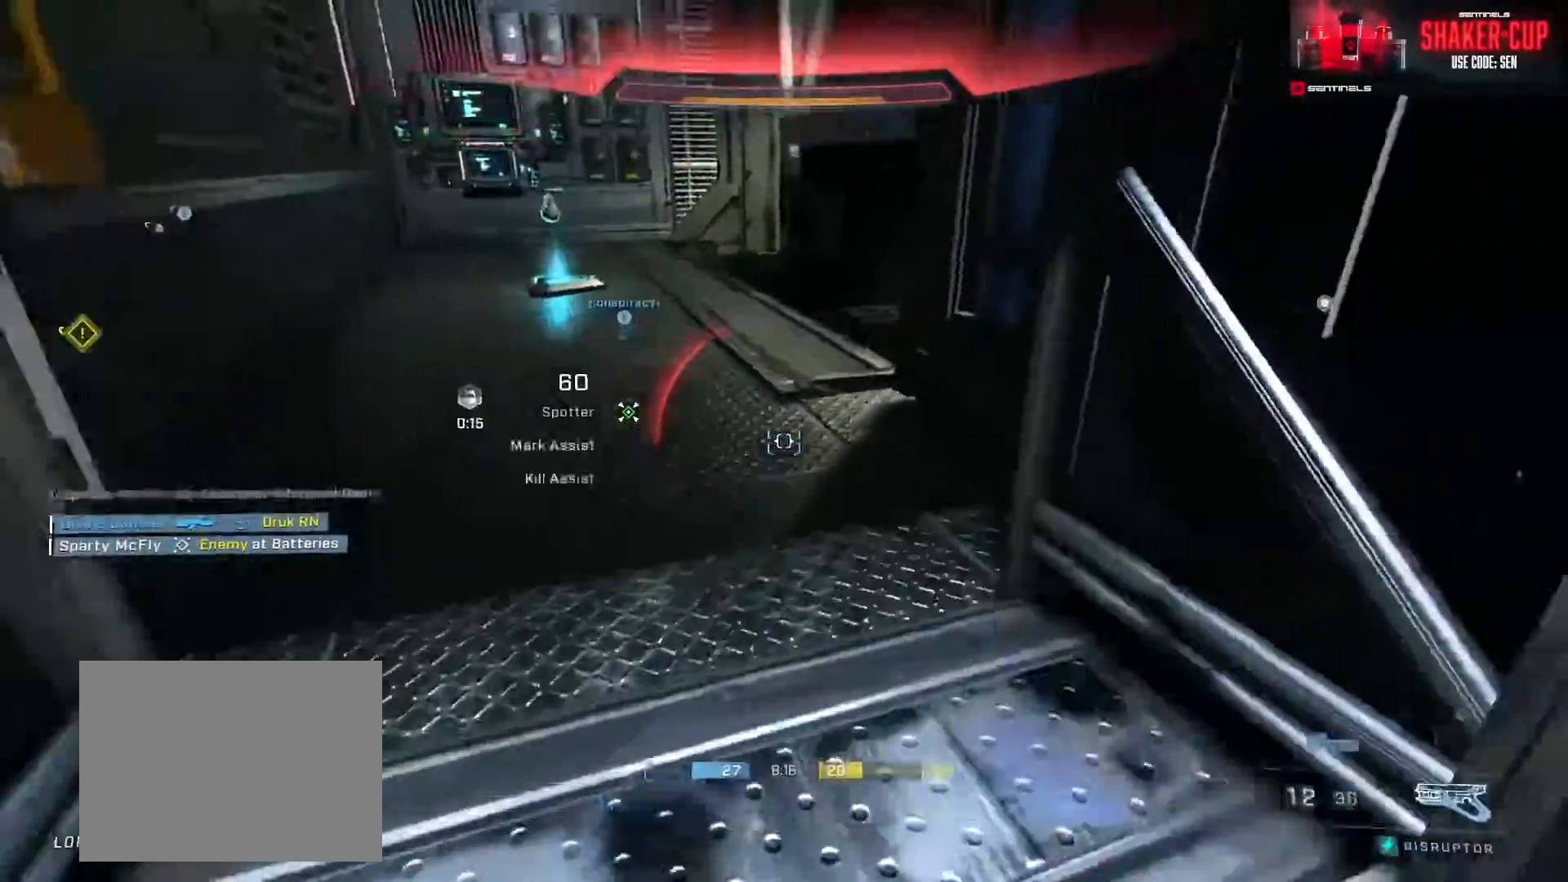
{"buttons": ["Y"], "left_stick": "up-left", "right_stick": "right", "events": [[34, "A", "down"], [84, "A", "up"], [134, "A", "down"], [184, "right_stick", "center"], [234, "A", "up"], [267, "right_stick", "down-right"], [317, "A", "down"], [401, "A", "up"], [484, "left_stick", "up-left"], [484, "right_stick", "right"], [501, "Y", "down"]]}
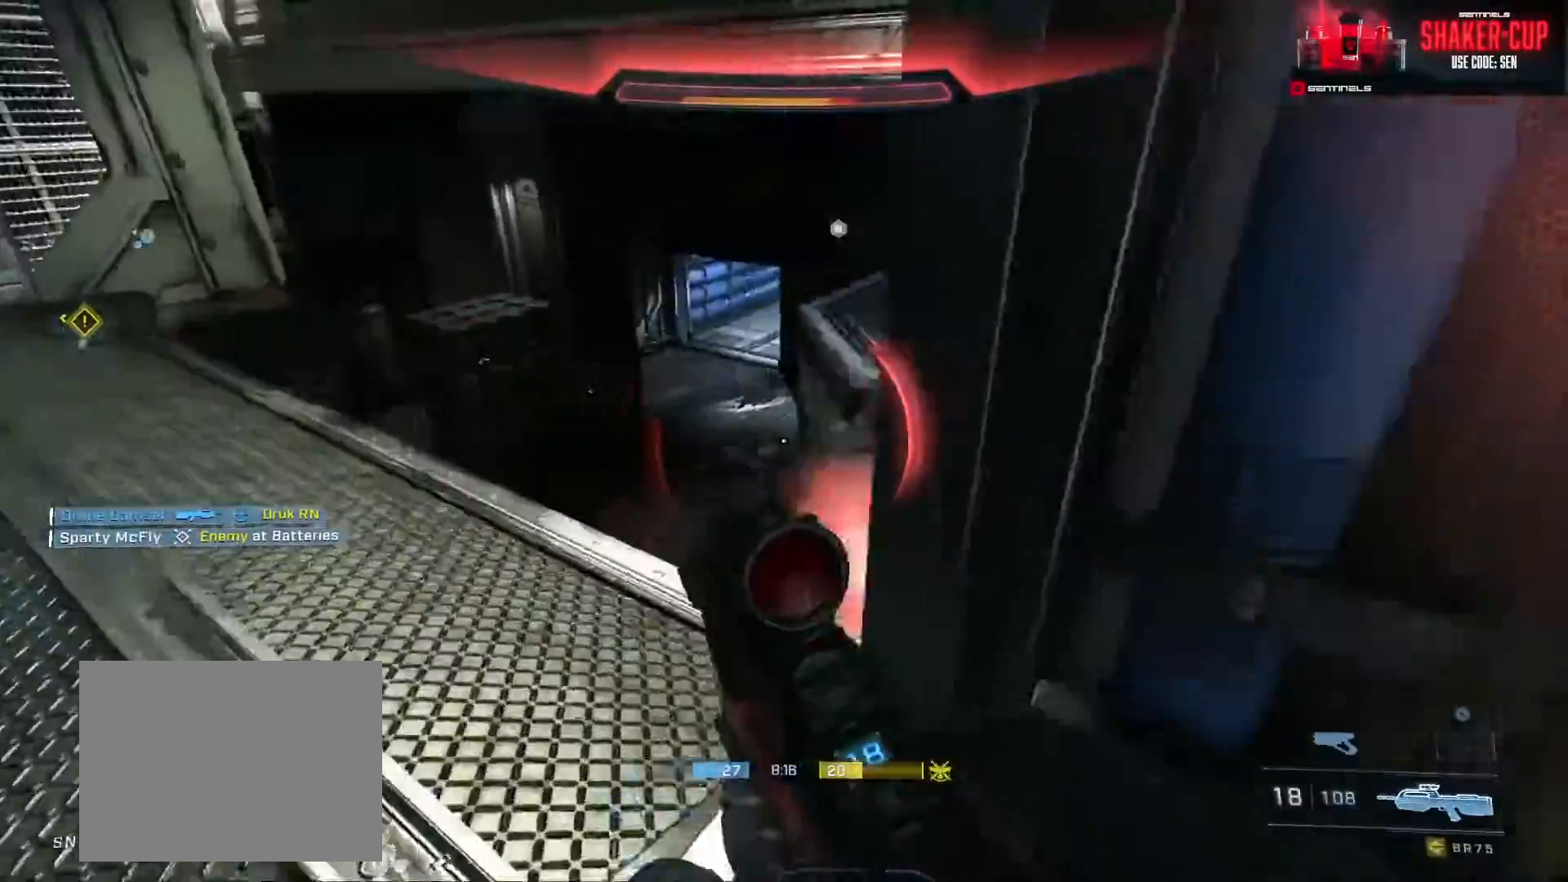
{"buttons": [], "left_stick": "up", "right_stick": "down", "events": [[67, "Y", "up"], [100, "left_stick", "up"], [217, "A", "down"], [267, "right_stick", "center"], [300, "A", "up"], [367, "A", "down"], [367, "right_stick", "up-right"], [417, "L1", "down"], [450, "A", "up"], [450, "right_stick", "center"], [500, "L1", "up"], [500, "right_stick", "down"]]}
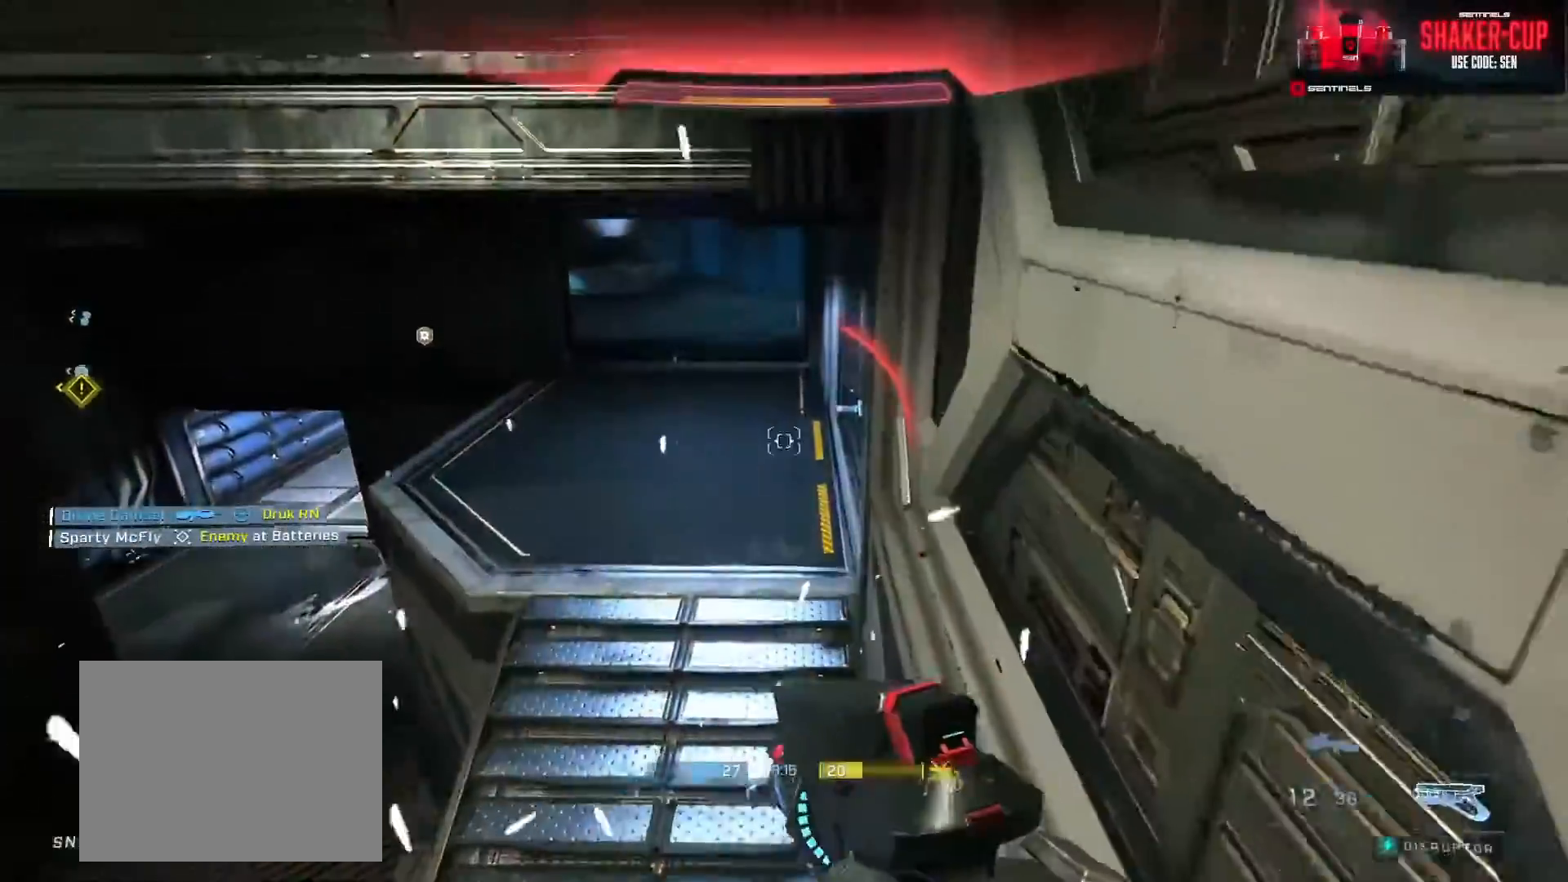
{"buttons": ["L3"], "left_stick": "up", "right_stick": "down", "events": [[317, "right_stick", "right"], [468, "L3", "down"], [468, "right_stick", "down"]]}